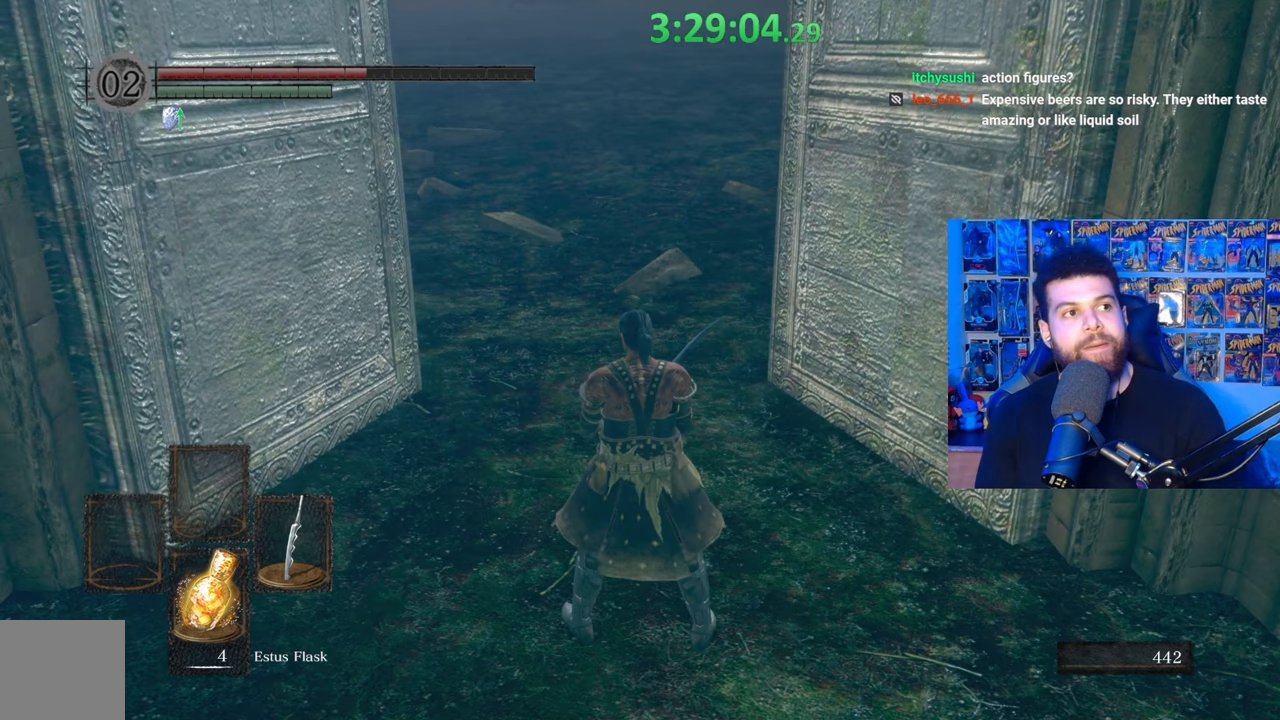
Gameplay with a controller (Xbox layout); each line is a JSON object with the inputs held at the frame after it. "events" lists button and stick changes between this image and that frame as [ms after this image, input, new state], when the widget could be followed in between.
{"buttons": [], "left_stick": "up", "right_stick": "center", "events": [[333, "left_stick", "up"]]}
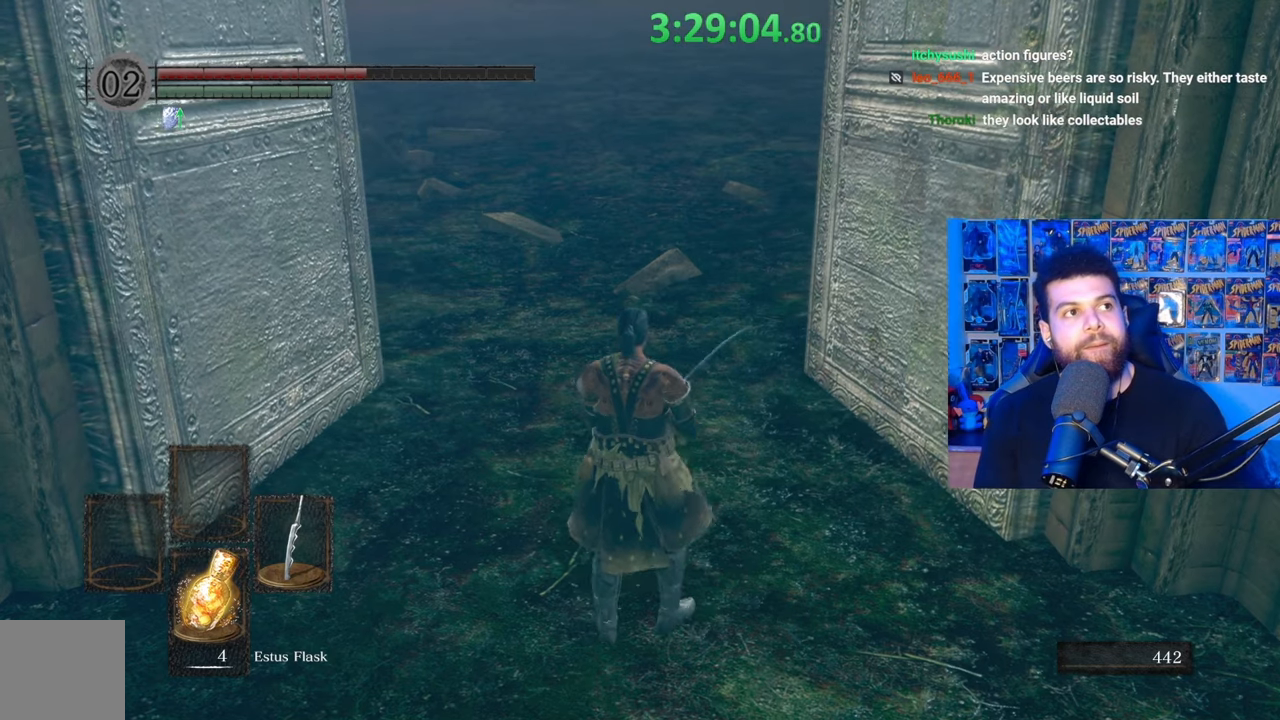
{"buttons": [], "left_stick": "up", "right_stick": "center", "events": []}
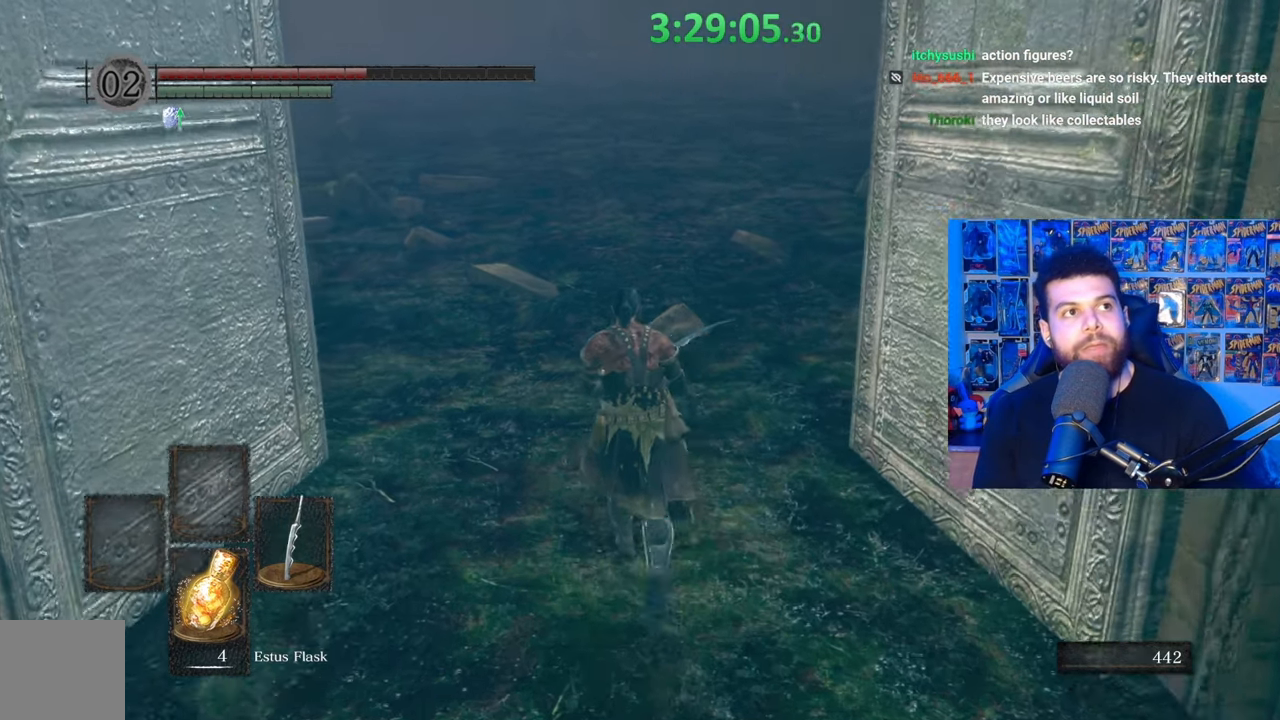
{"buttons": [], "left_stick": "center", "right_stick": "center", "events": [[67, "left_stick", "center"]]}
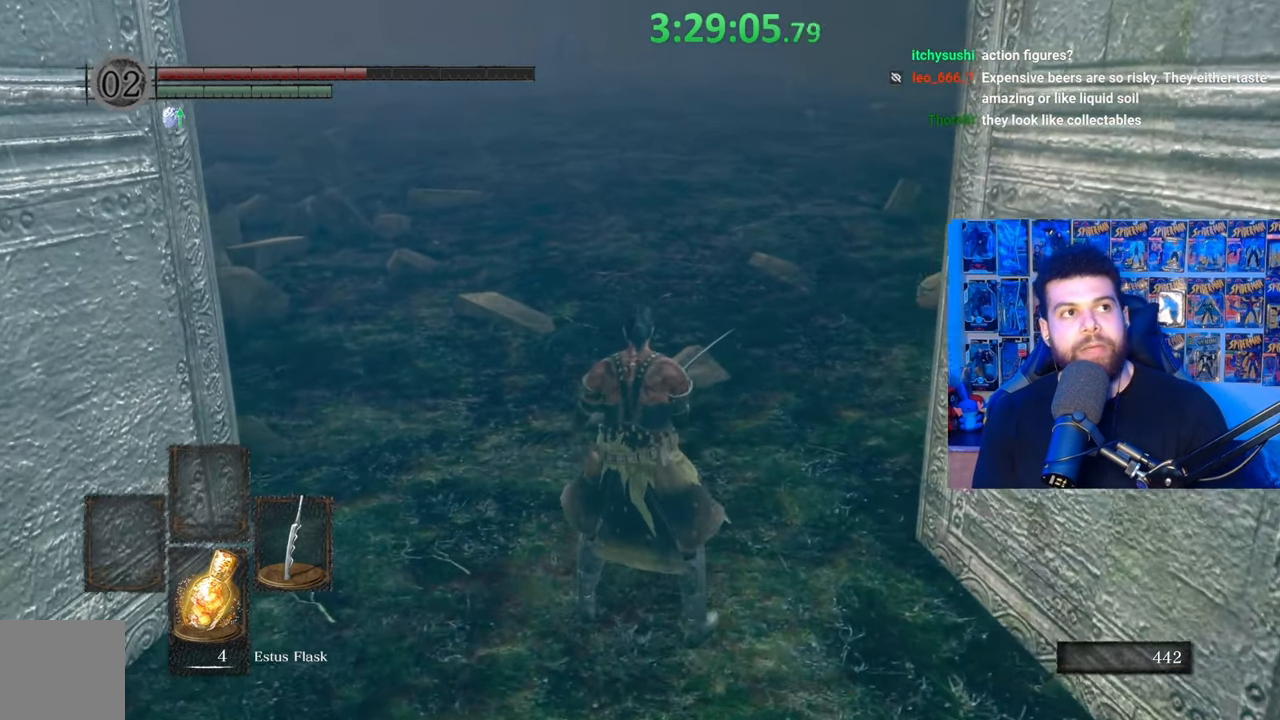
{"buttons": [], "left_stick": "up-left", "right_stick": "center", "events": [[383, "left_stick", "up-left"]]}
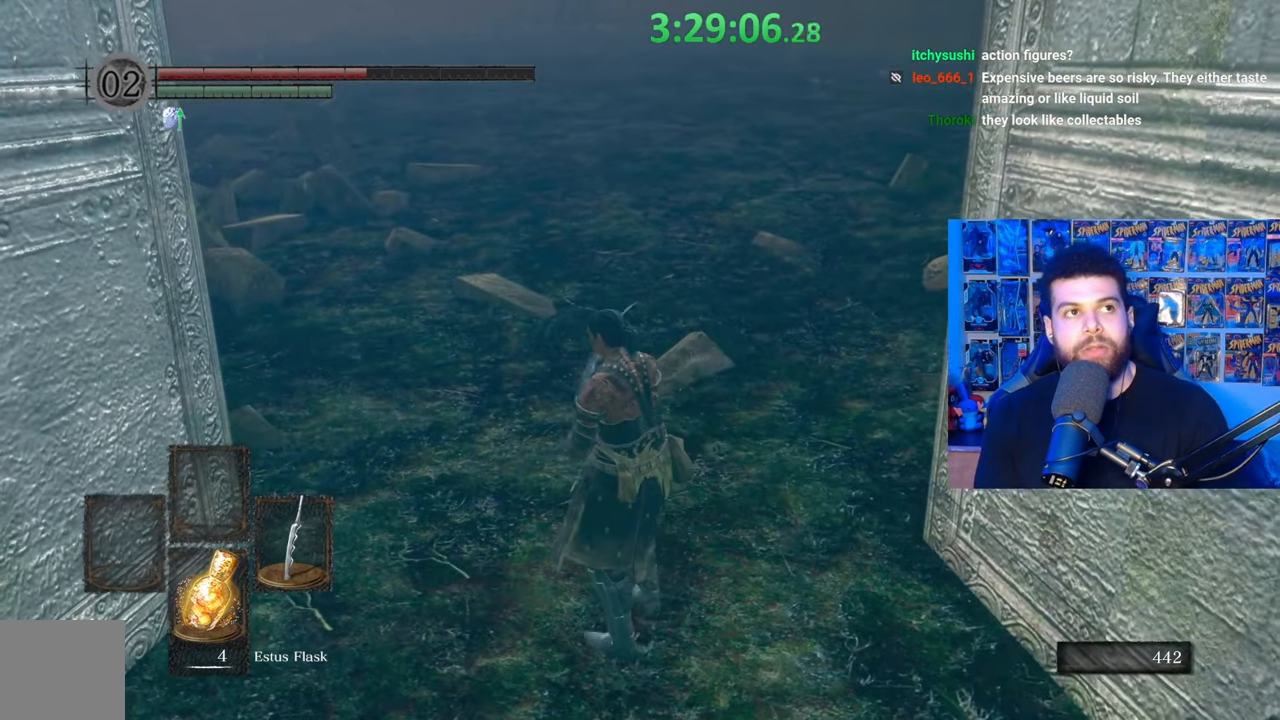
{"buttons": [], "left_stick": "up", "right_stick": "center", "events": [[283, "left_stick", "up"]]}
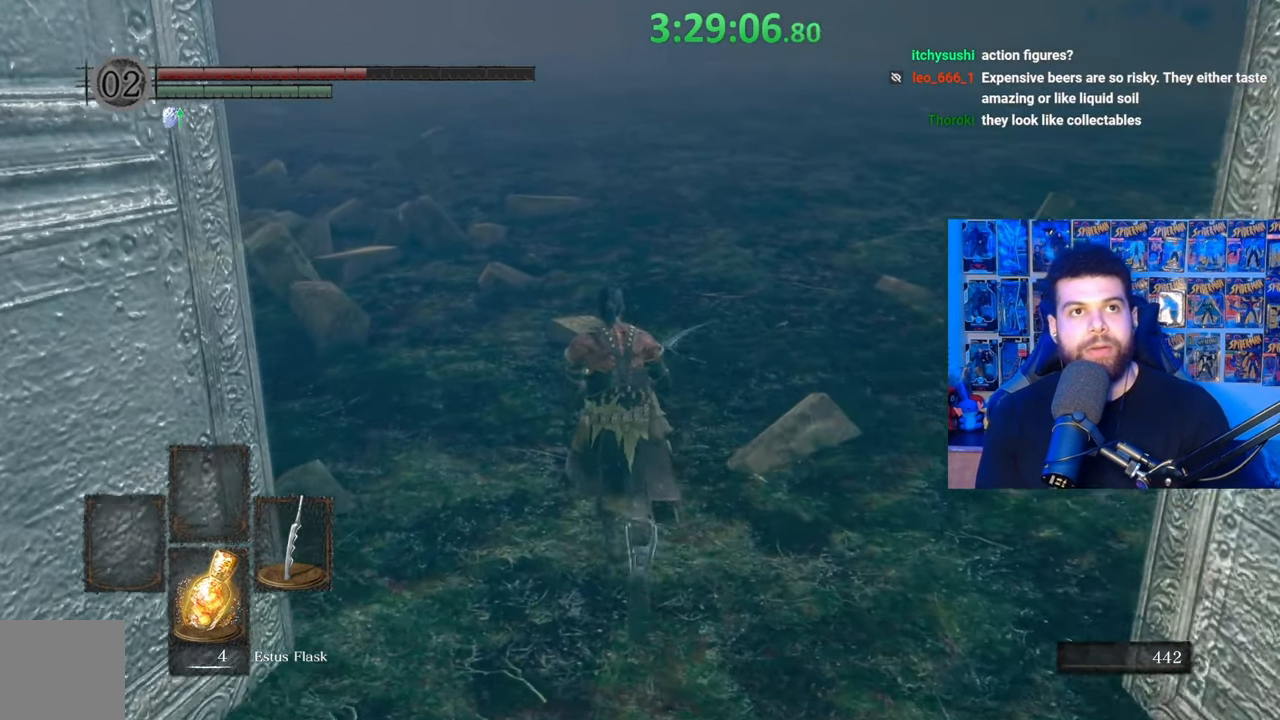
{"buttons": [], "left_stick": "center", "right_stick": "center", "events": [[33, "left_stick", "center"]]}
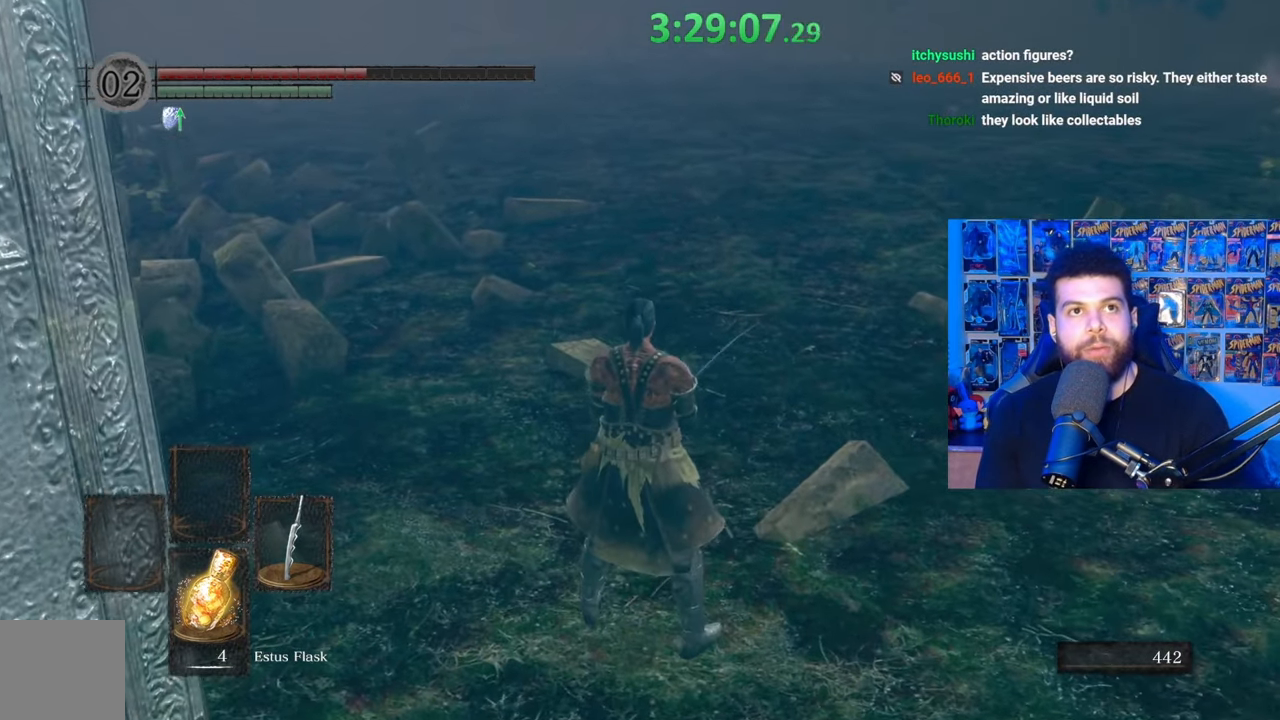
{"buttons": [], "left_stick": "up-right", "right_stick": "center", "events": [[467, "left_stick", "up-right"]]}
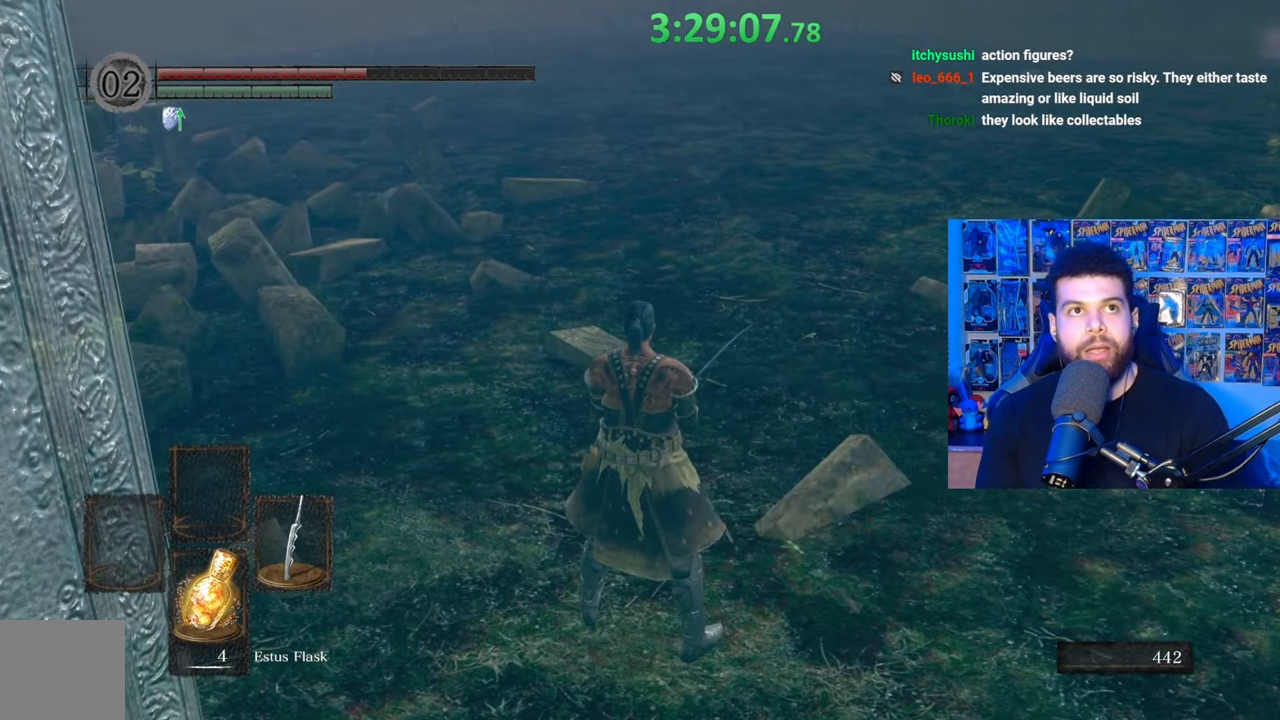
{"buttons": [], "left_stick": "center", "right_stick": "center", "events": [[117, "left_stick", "center"]]}
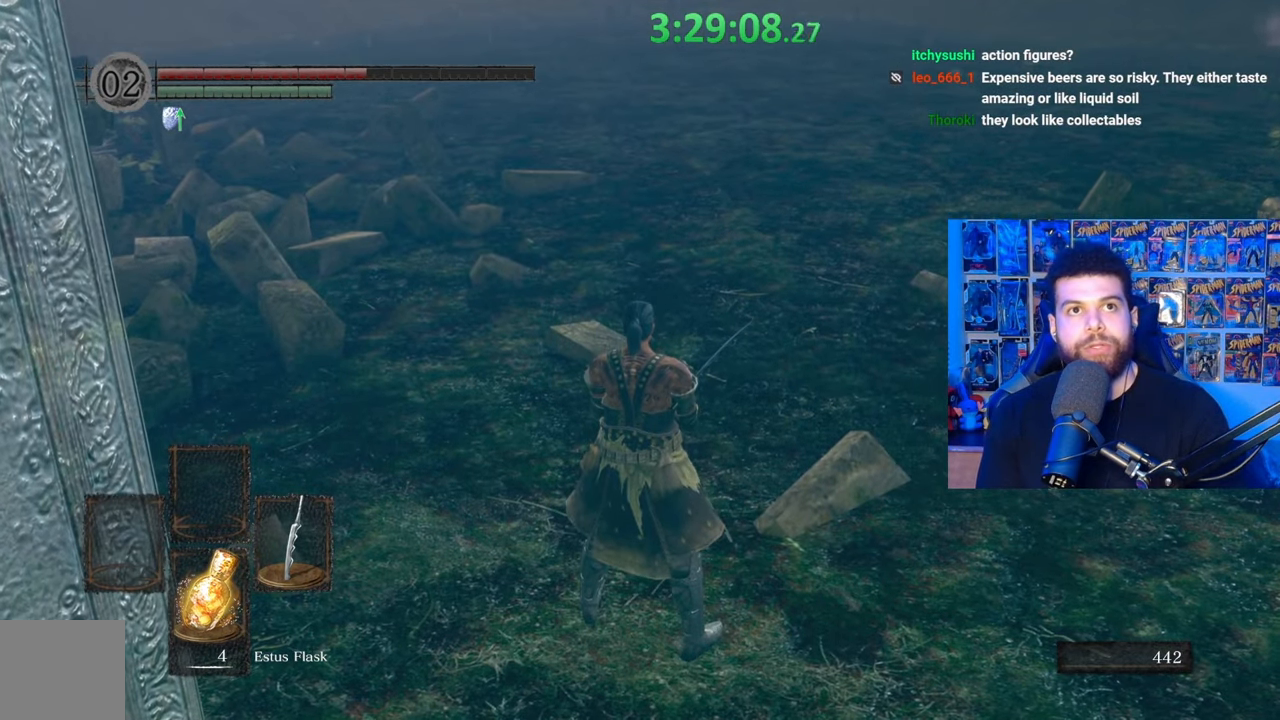
{"buttons": [], "left_stick": "center", "right_stick": "center", "events": []}
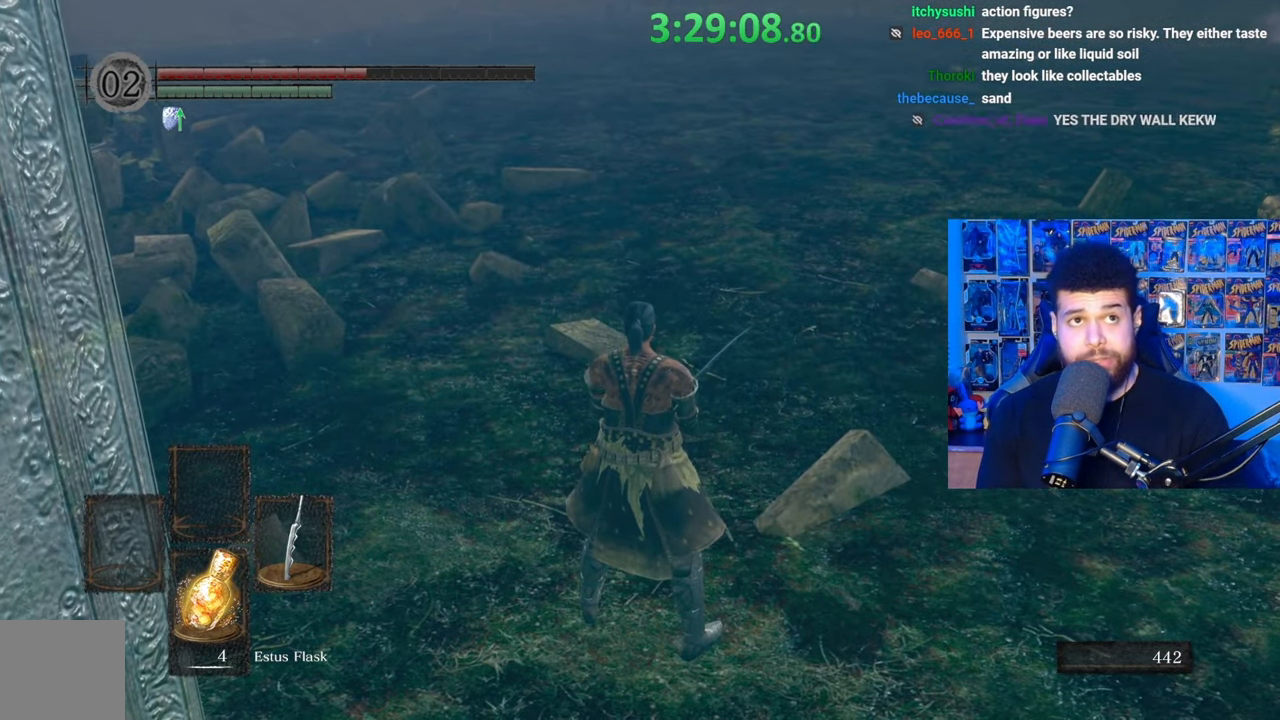
{"buttons": [], "left_stick": "center", "right_stick": "center", "events": []}
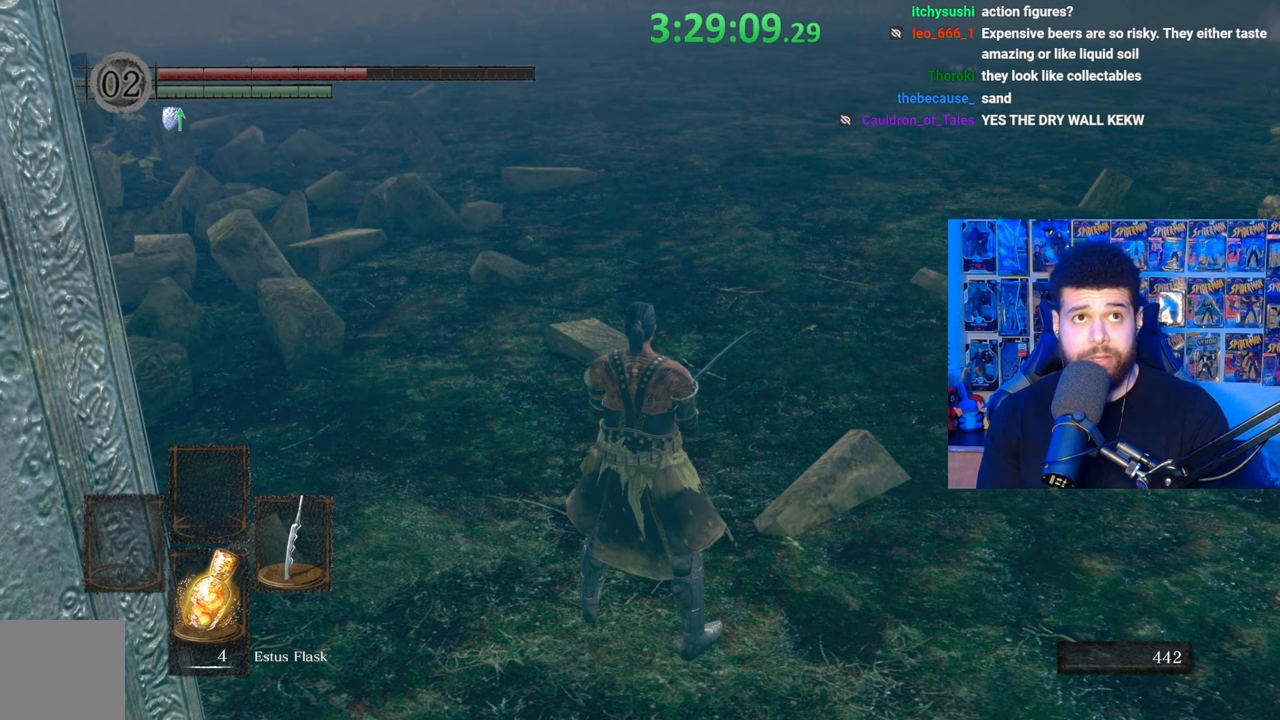
{"buttons": [], "left_stick": "center", "right_stick": "center", "events": []}
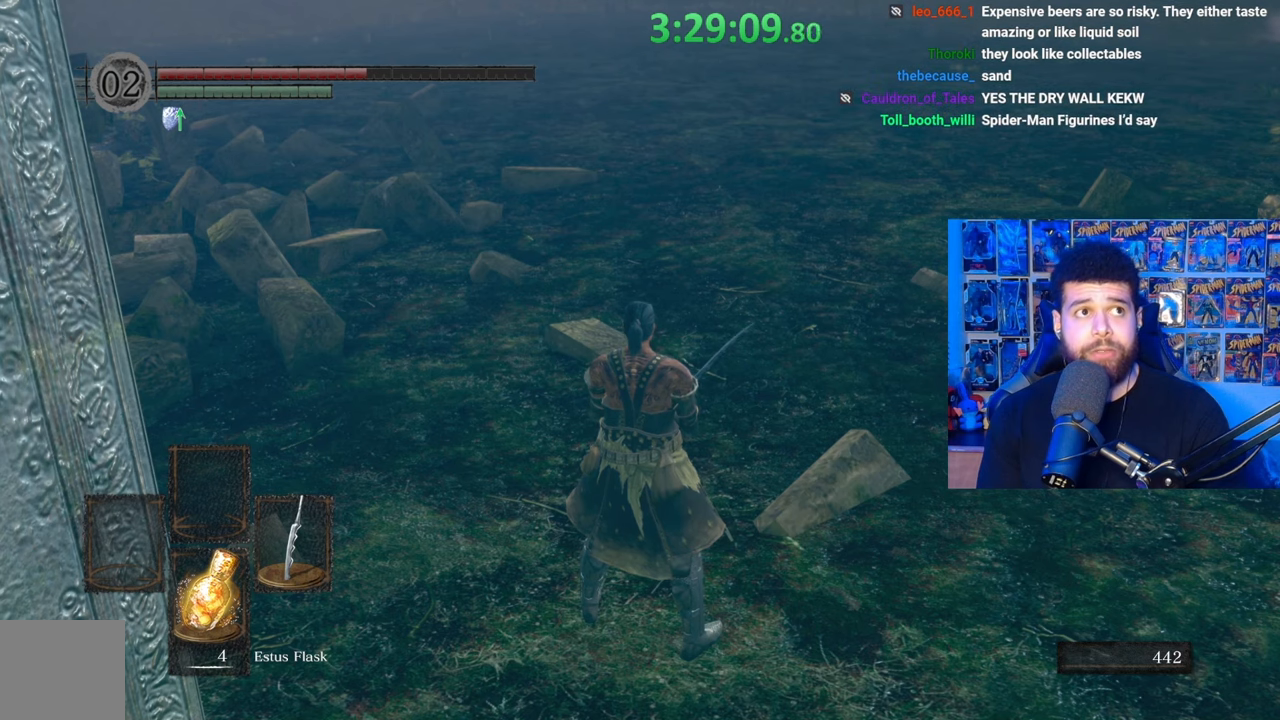
{"buttons": [], "left_stick": "center", "right_stick": "center", "events": []}
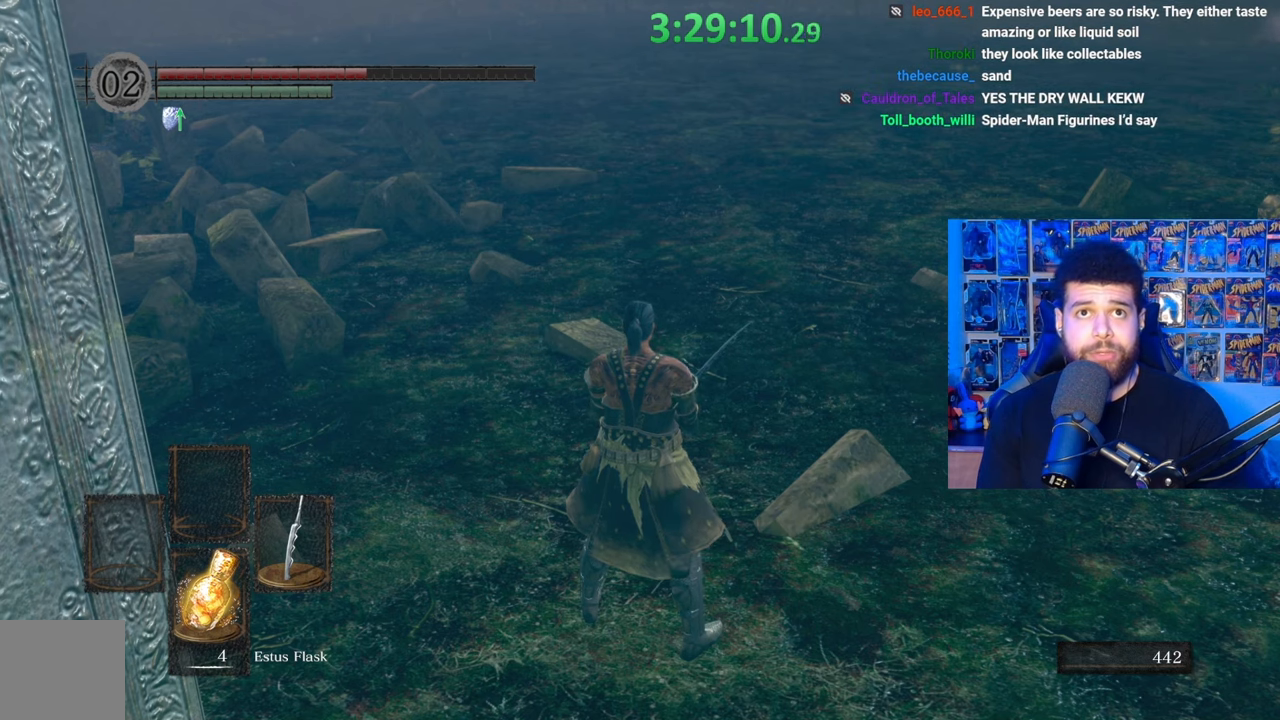
{"buttons": [], "left_stick": "center", "right_stick": "center", "events": [[83, "left_stick", "up"], [467, "left_stick", "center"]]}
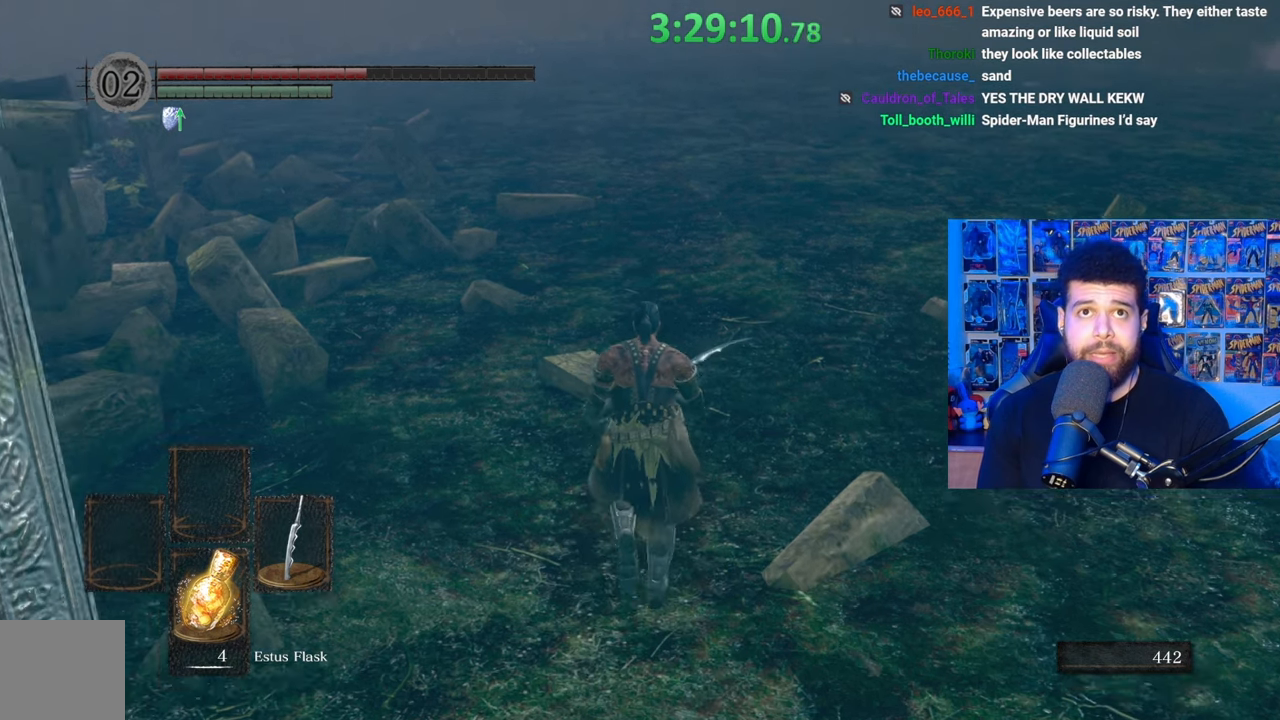
{"buttons": [], "left_stick": "center", "right_stick": "center", "events": []}
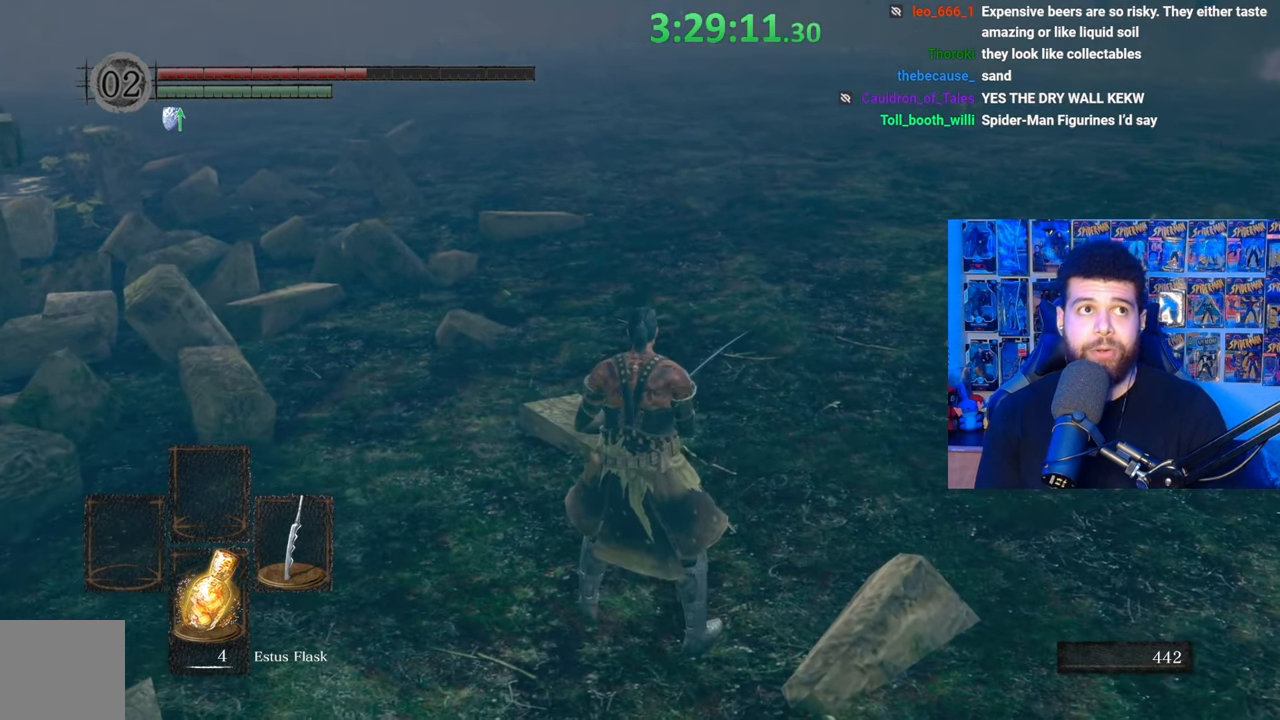
{"buttons": [], "left_stick": "center", "right_stick": "center", "events": [[133, "right_stick", "left"], [267, "right_stick", "center"]]}
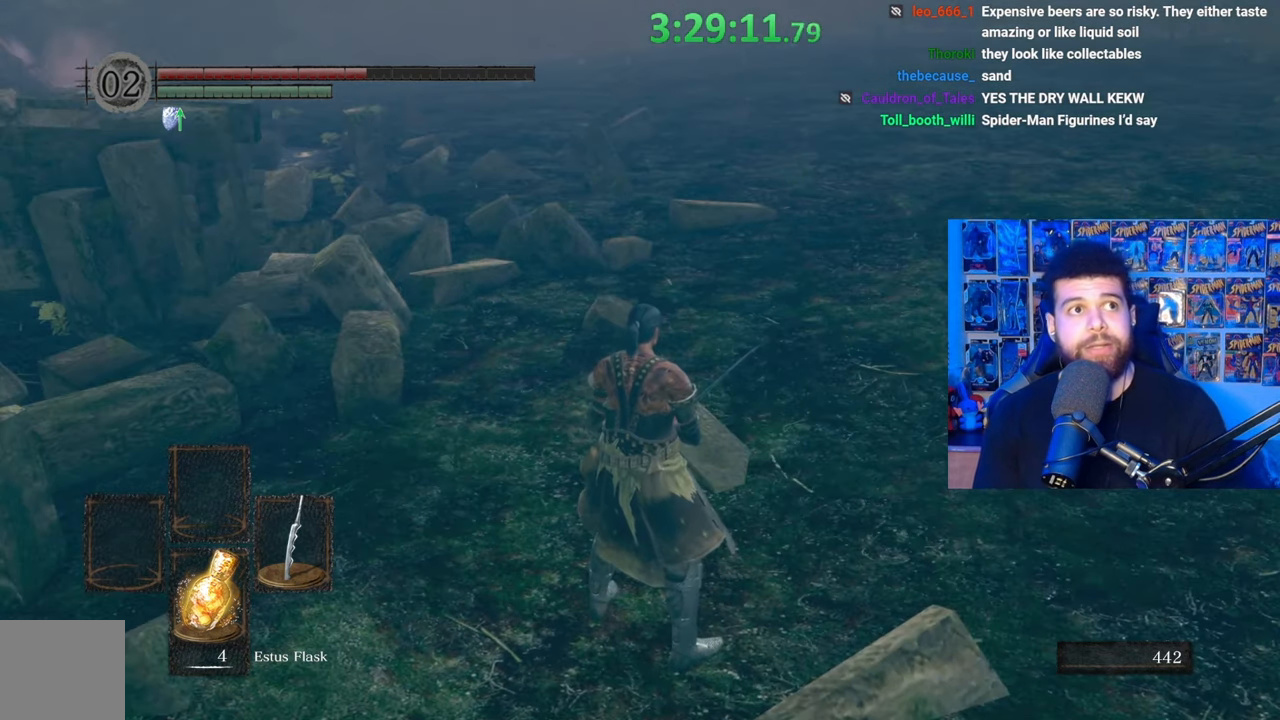
{"buttons": [], "left_stick": "center", "right_stick": "center", "events": []}
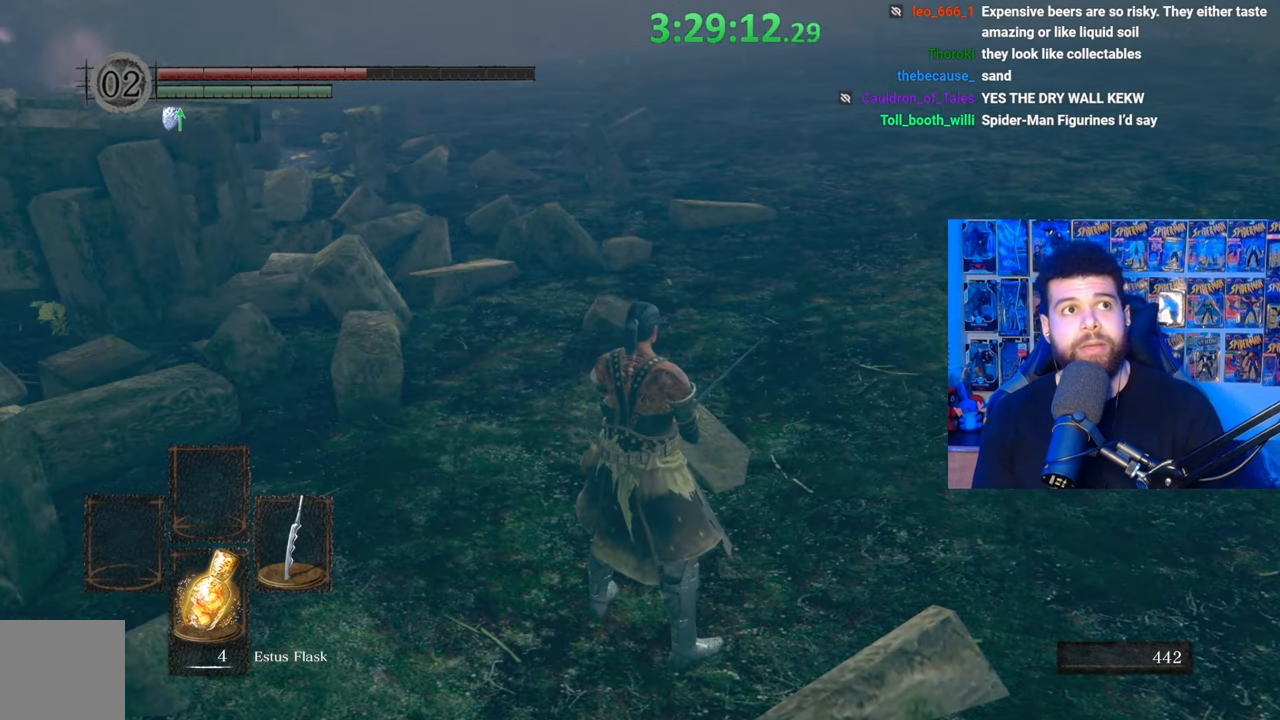
{"buttons": [], "left_stick": "center", "right_stick": "center", "events": [[217, "left_stick", "up"], [317, "left_stick", "center"]]}